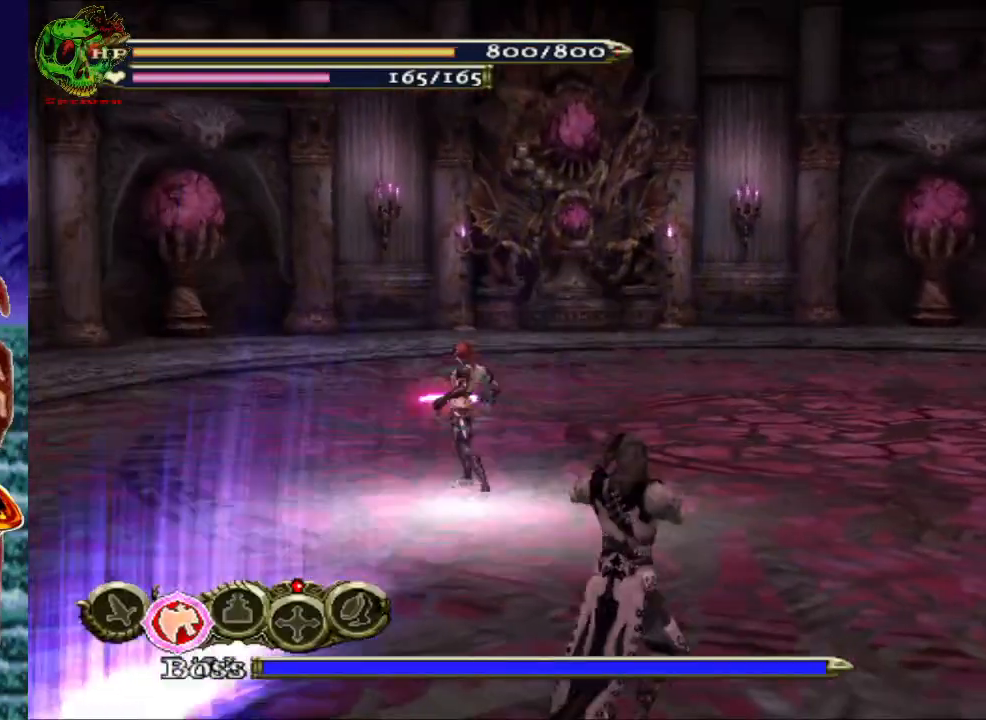
Gameplay with a controller (Xbox layout); each line is a JSON object with the inputs held at the frame after it. "events" lists button and stick changes between this image and that frame as [ms after this image, input, new state], when the widget could be followed in between.
{"buttons": ["R1"], "left_stick": "up", "right_stick": "center", "events": [[100, "left_stick", "up"], [133, "R1", "up"], [250, "R1", "down"], [317, "A", "down"], [500, "A", "up"]]}
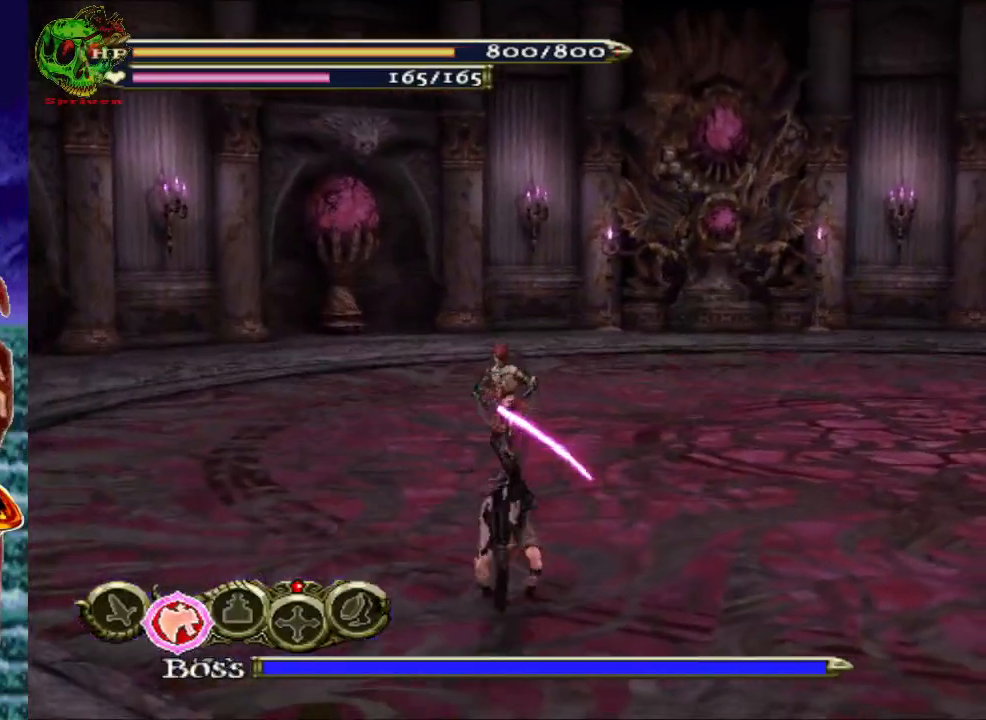
{"buttons": [], "left_stick": "center", "right_stick": "center", "events": [[17, "R1", "up"], [117, "X", "down"], [117, "left_stick", "center"], [233, "X", "up"], [317, "X", "down"], [433, "X", "up"]]}
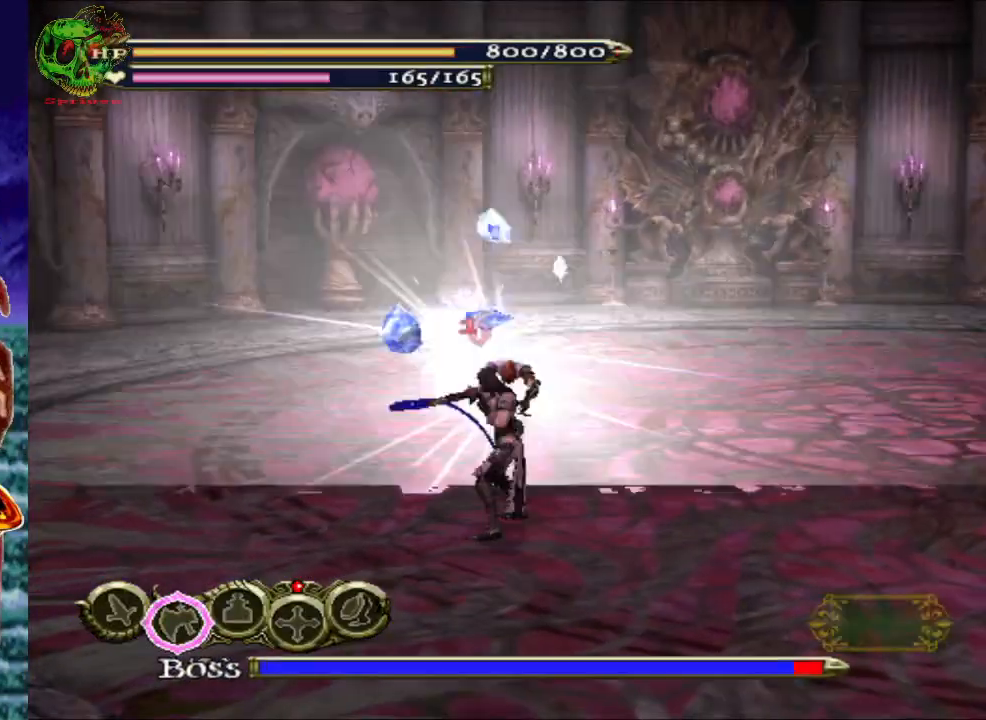
{"buttons": ["X"], "left_stick": "center", "right_stick": "center", "events": [[17, "X", "down"], [117, "X", "up"], [217, "X", "down"], [317, "X", "up"], [433, "X", "down"]]}
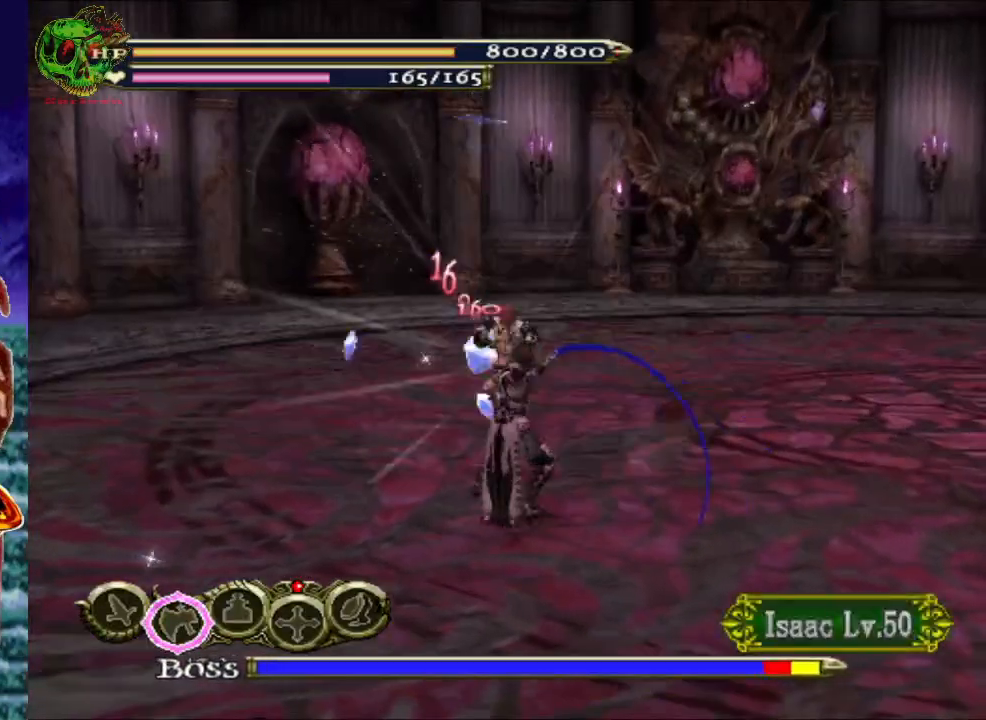
{"buttons": [], "left_stick": "center", "right_stick": "center", "events": [[33, "X", "up"], [133, "X", "down"], [250, "X", "up"], [367, "X", "down"], [500, "X", "up"]]}
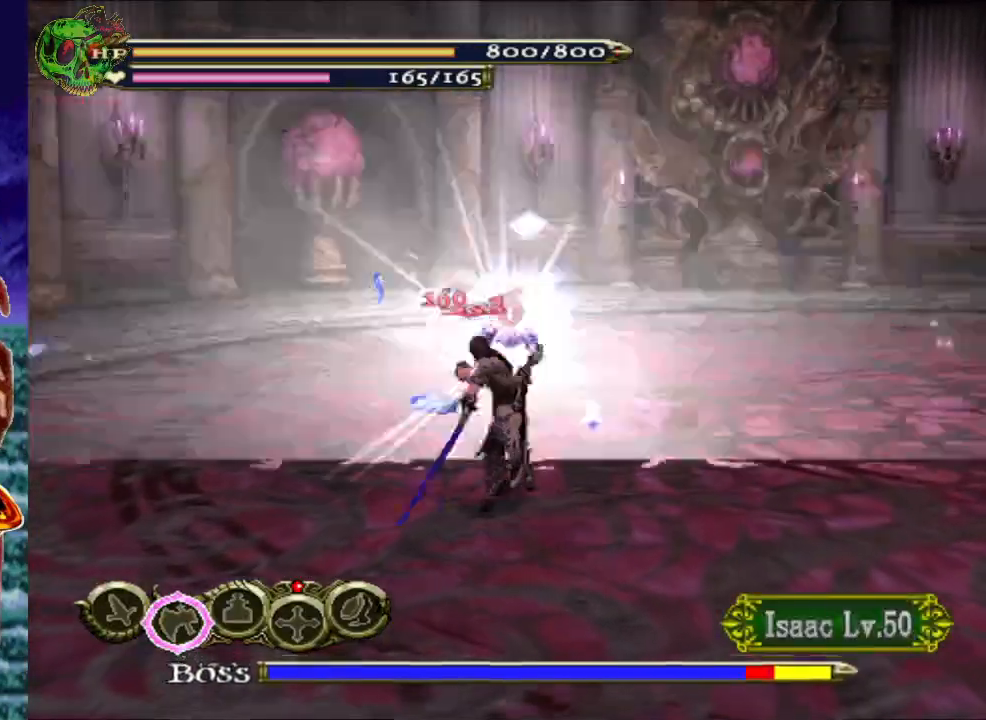
{"buttons": [], "left_stick": "center", "right_stick": "center", "events": [[100, "X", "down"], [250, "X", "up"], [333, "X", "down"], [500, "X", "up"]]}
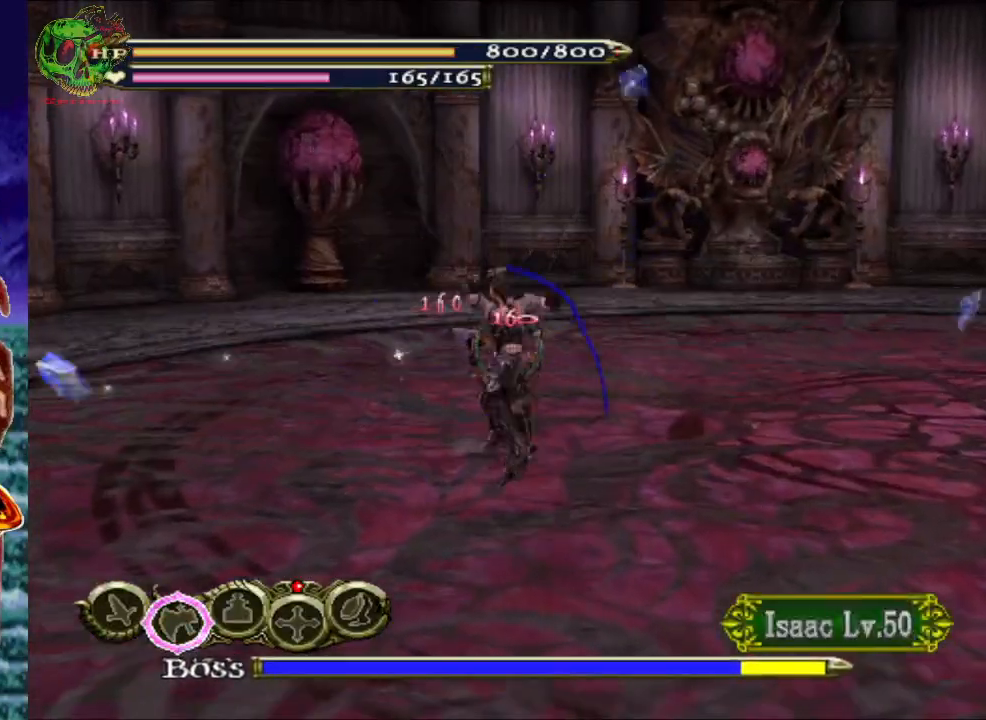
{"buttons": ["X"], "left_stick": "center", "right_stick": "center", "events": [[83, "X", "down"], [250, "X", "up"], [333, "X", "down"]]}
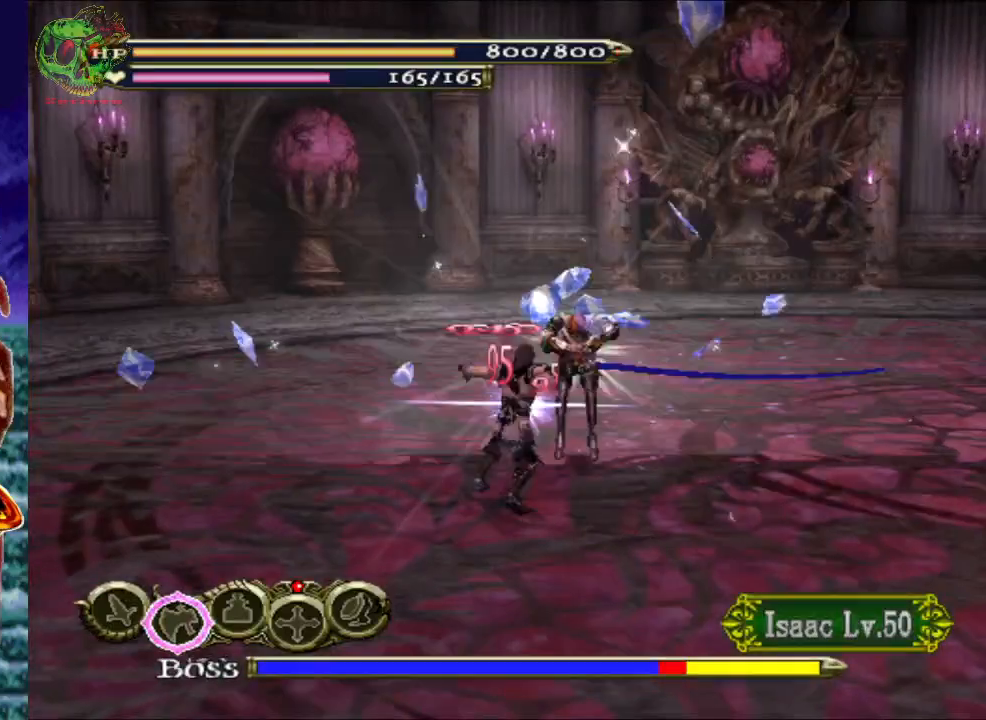
{"buttons": [], "left_stick": "right", "right_stick": "center", "events": [[33, "X", "up"], [367, "left_stick", "right"]]}
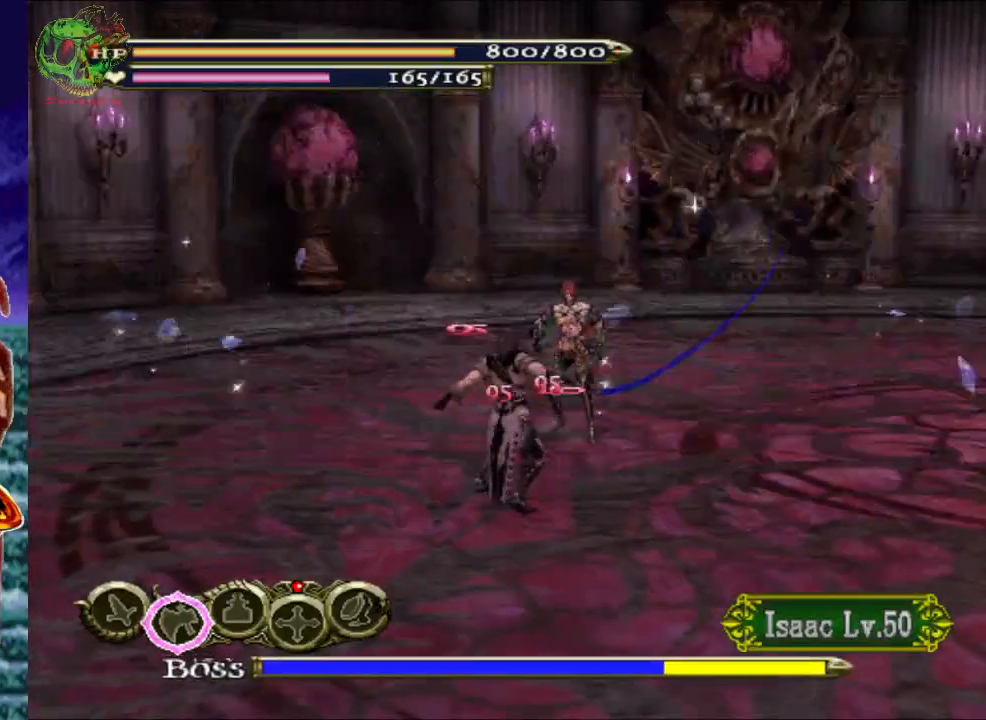
{"buttons": ["R1"], "left_stick": "center", "right_stick": "center", "events": [[17, "left_stick", "up-right"], [33, "R1", "down"], [217, "left_stick", "up"], [250, "R1", "up"], [350, "R1", "down"], [383, "left_stick", "center"]]}
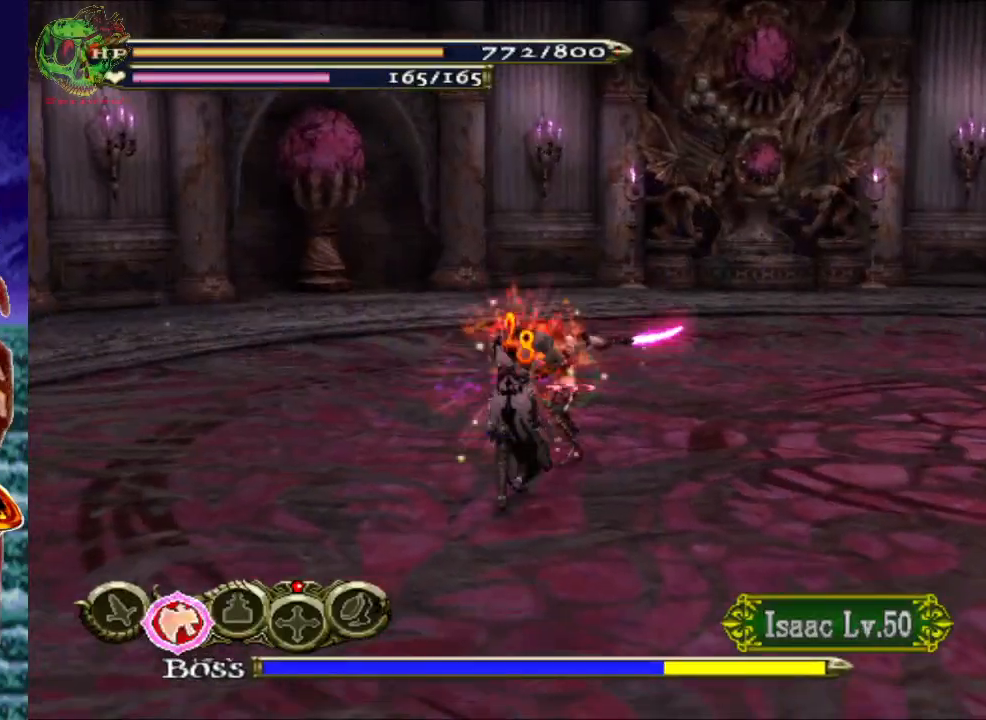
{"buttons": ["R1"], "left_stick": "center", "right_stick": "center", "events": [[300, "R1", "up"], [383, "R1", "down"]]}
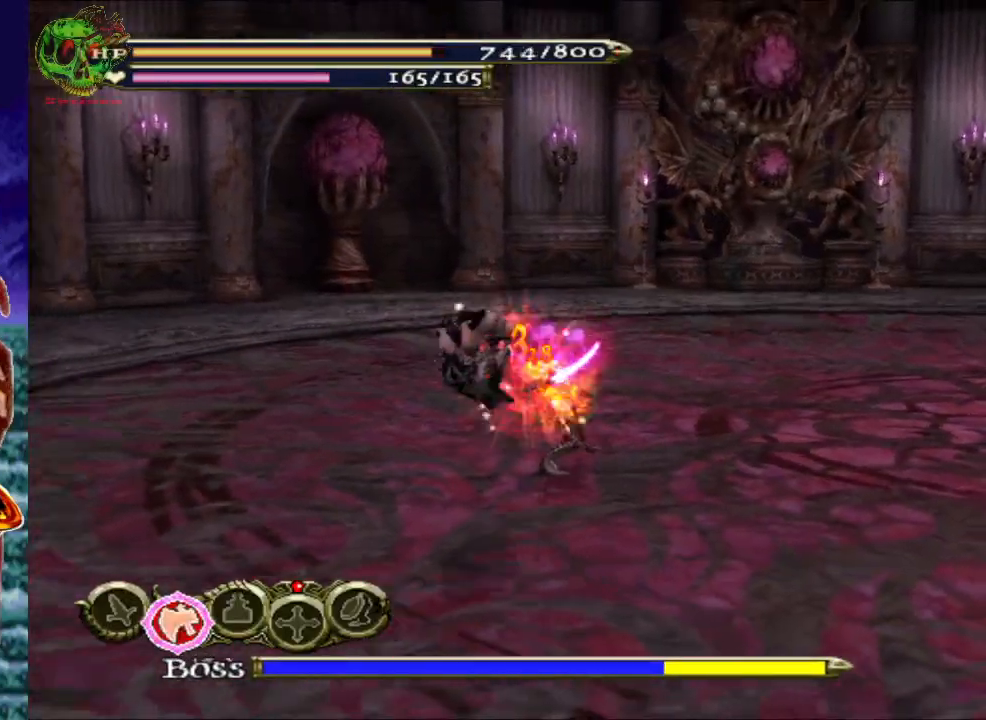
{"buttons": ["A", "R1"], "left_stick": "up", "right_stick": "center", "events": [[283, "R1", "up"], [400, "left_stick", "up-left"], [467, "A", "down"], [467, "R1", "down"], [483, "left_stick", "up"]]}
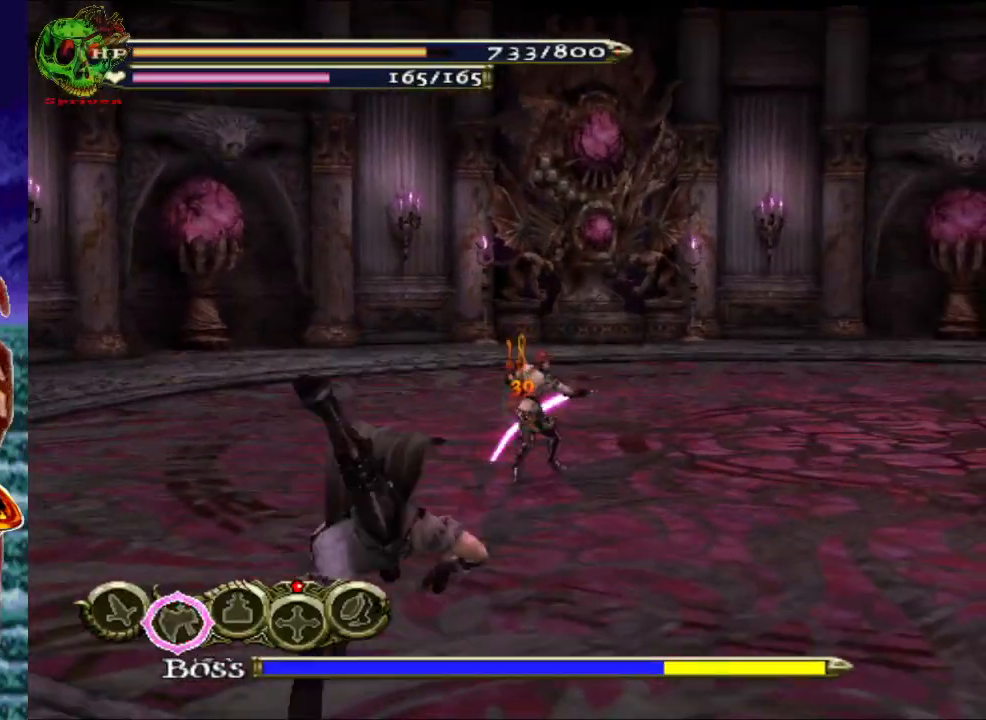
{"buttons": [], "left_stick": "up", "right_stick": "center", "events": [[167, "A", "up"], [183, "R1", "up"]]}
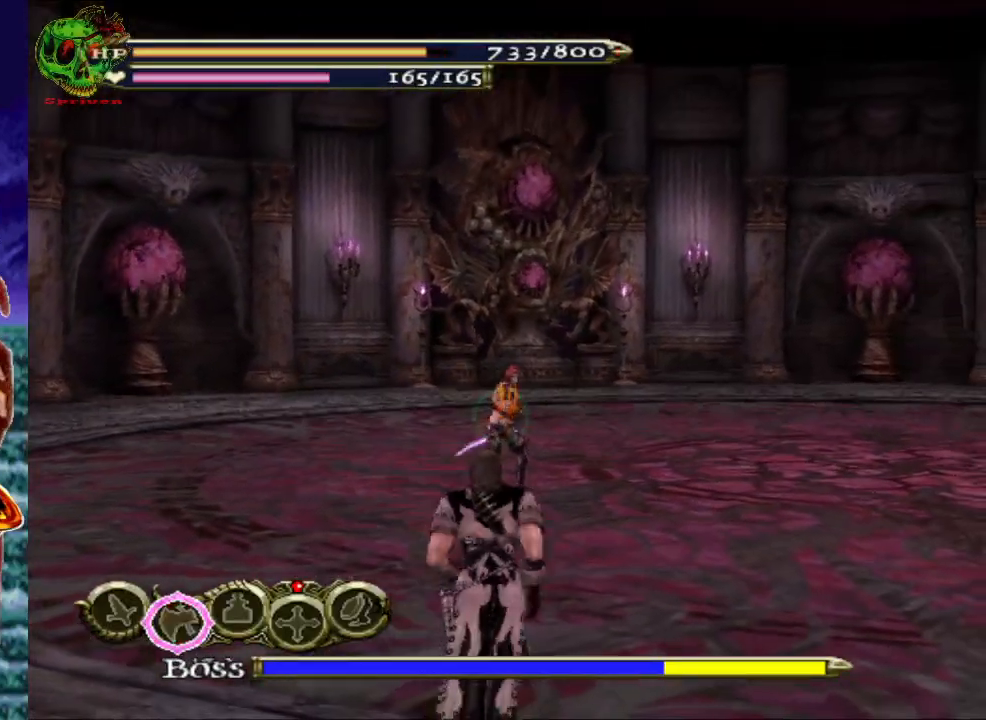
{"buttons": [], "left_stick": "up", "right_stick": "center", "events": [[167, "R1", "down"], [400, "R1", "up"]]}
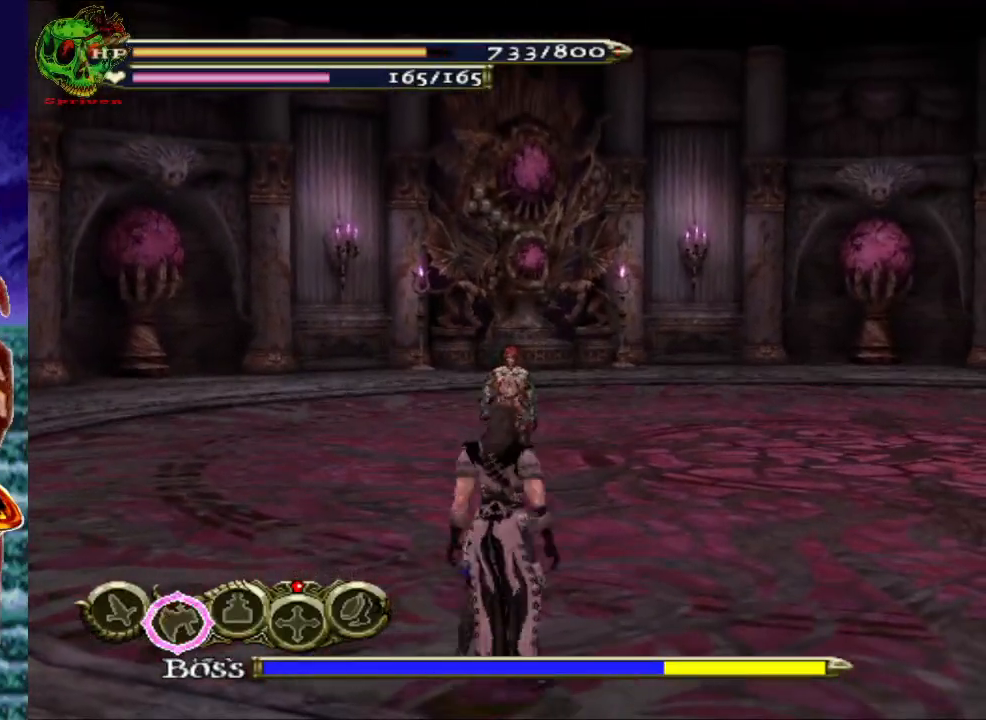
{"buttons": ["X"], "left_stick": "center", "right_stick": "center", "events": [[133, "R1", "down"], [167, "A", "down"], [333, "A", "up"], [400, "R1", "up"], [433, "X", "down"], [450, "left_stick", "center"]]}
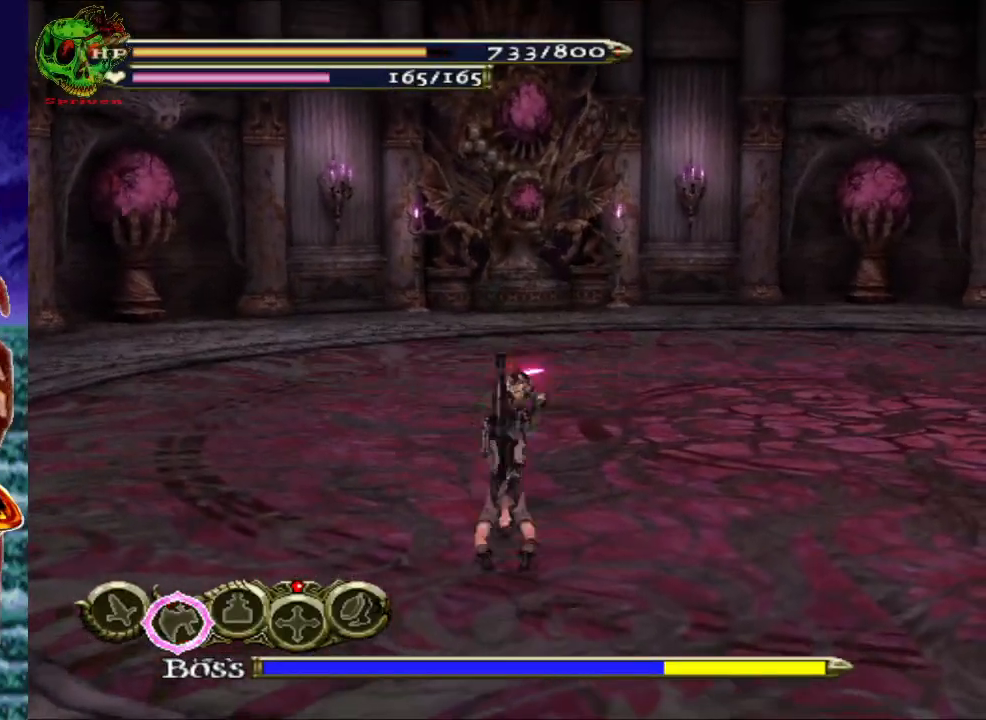
{"buttons": [], "left_stick": "center", "right_stick": "center", "events": [[50, "X", "up"], [117, "X", "down"], [250, "X", "up"], [317, "X", "down"], [467, "X", "up"]]}
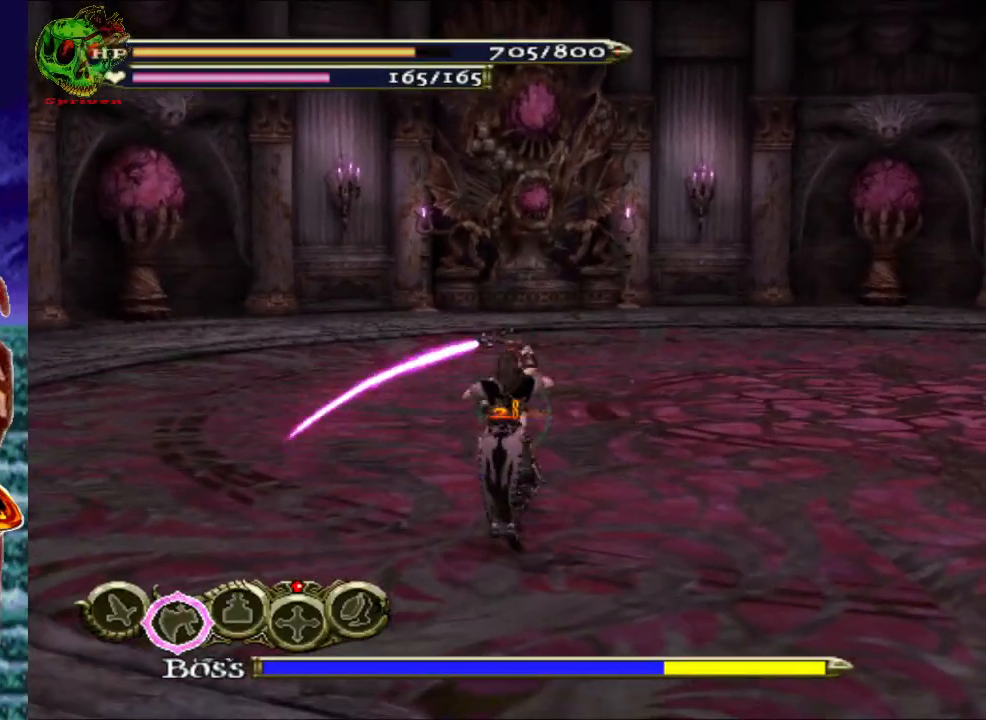
{"buttons": ["R1"], "left_stick": "up-right", "right_stick": "center", "events": [[17, "left_stick", "up-right"], [50, "R1", "down"], [117, "A", "down"], [267, "A", "up"]]}
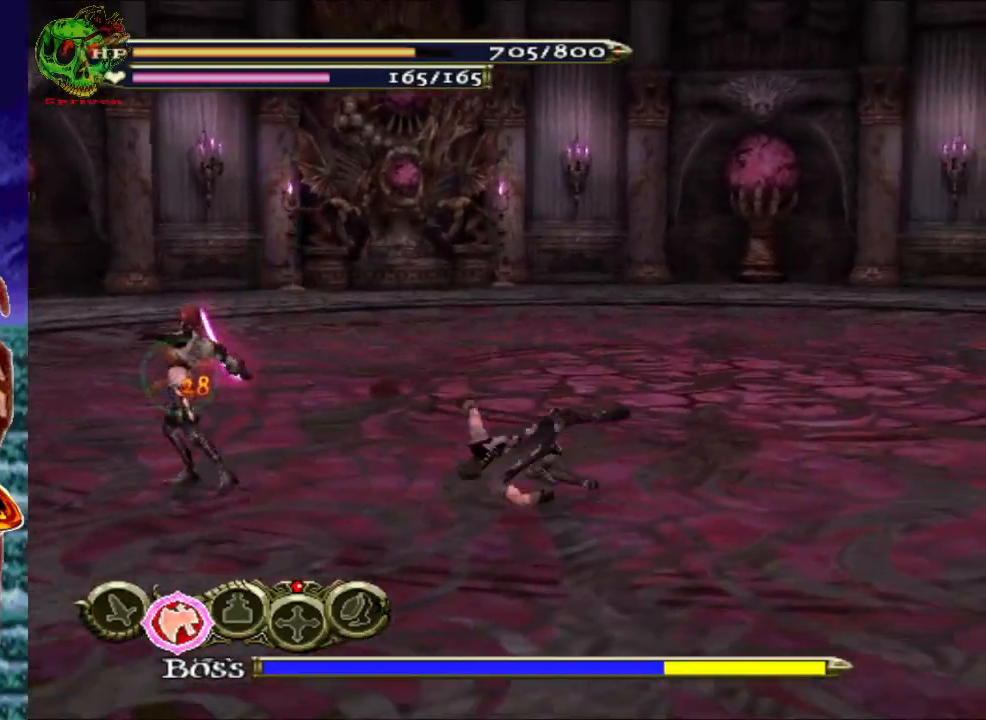
{"buttons": ["X"], "left_stick": "center", "right_stick": "center", "events": [[50, "left_stick", "center"], [67, "R1", "up"], [183, "X", "down"], [333, "X", "up"], [433, "X", "down"]]}
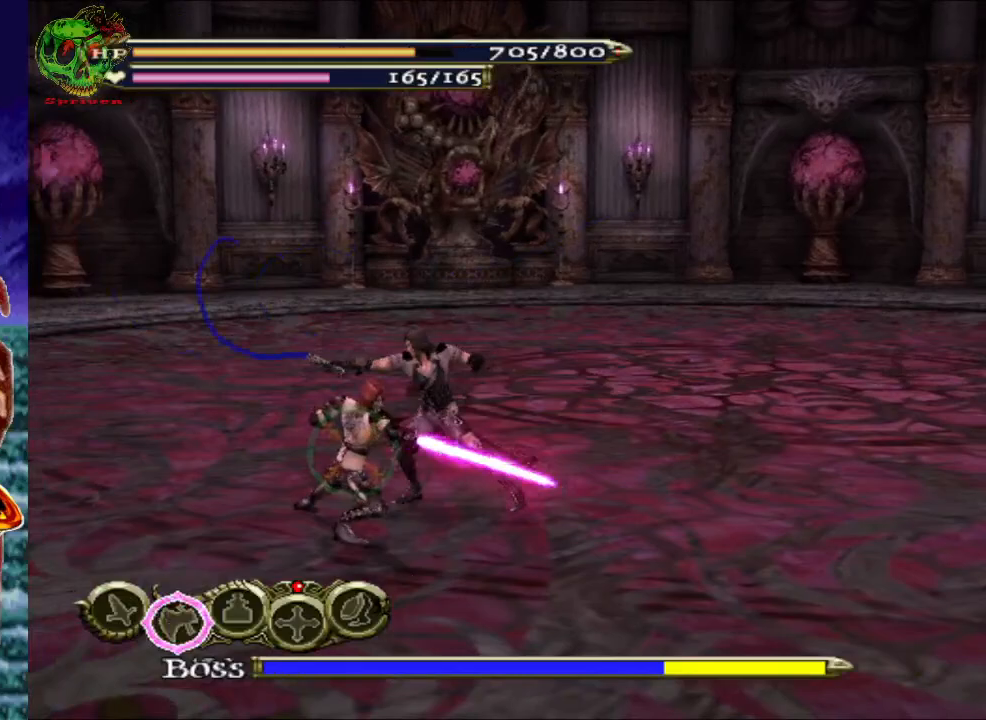
{"buttons": [], "left_stick": "center", "right_stick": "center", "events": [[67, "X", "up"], [167, "X", "down"], [283, "X", "up"], [383, "X", "down"], [500, "X", "up"]]}
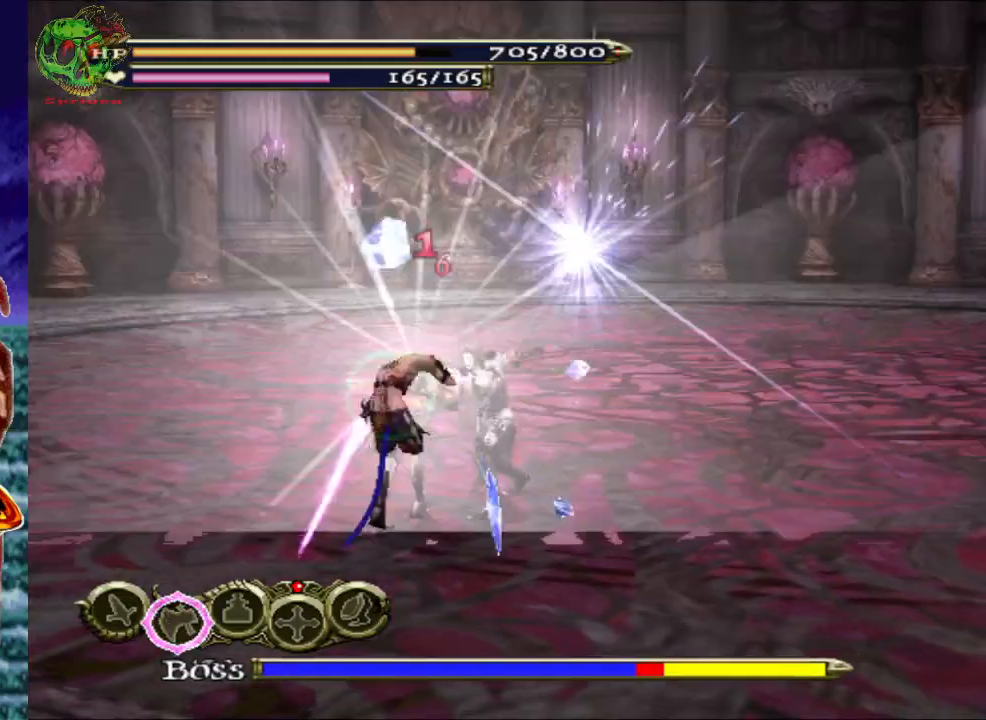
{"buttons": [], "left_stick": "center", "right_stick": "center", "events": [[83, "X", "down"], [217, "X", "up"], [317, "X", "down"], [433, "X", "up"]]}
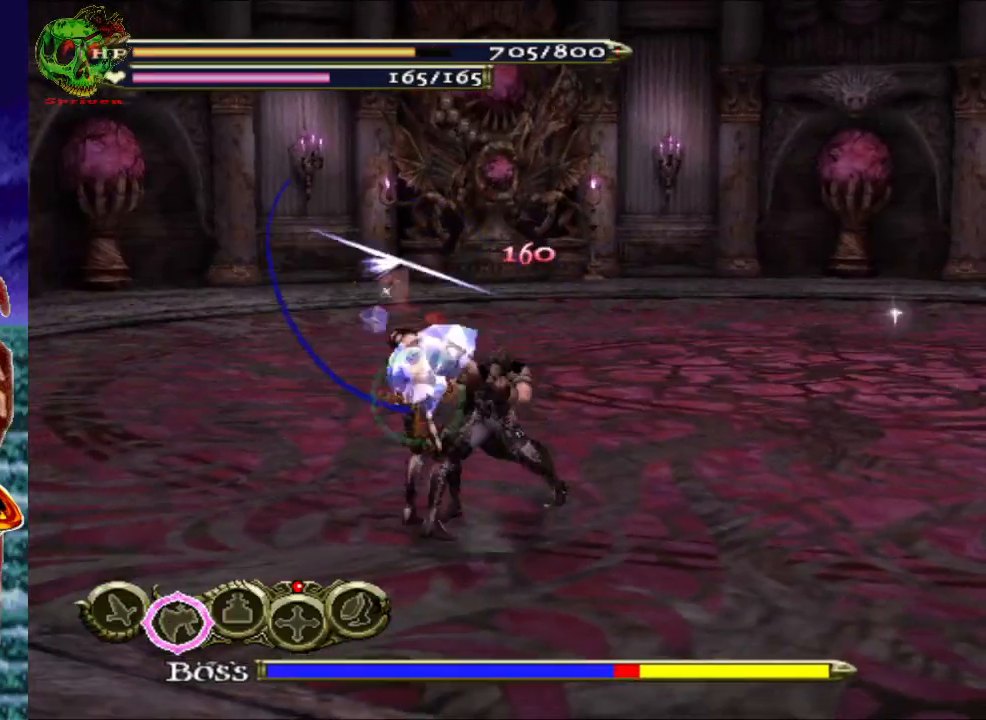
{"buttons": ["X"], "left_stick": "center", "right_stick": "center", "events": [[33, "X", "down"], [150, "X", "up"], [267, "X", "down"], [383, "X", "up"], [483, "X", "down"]]}
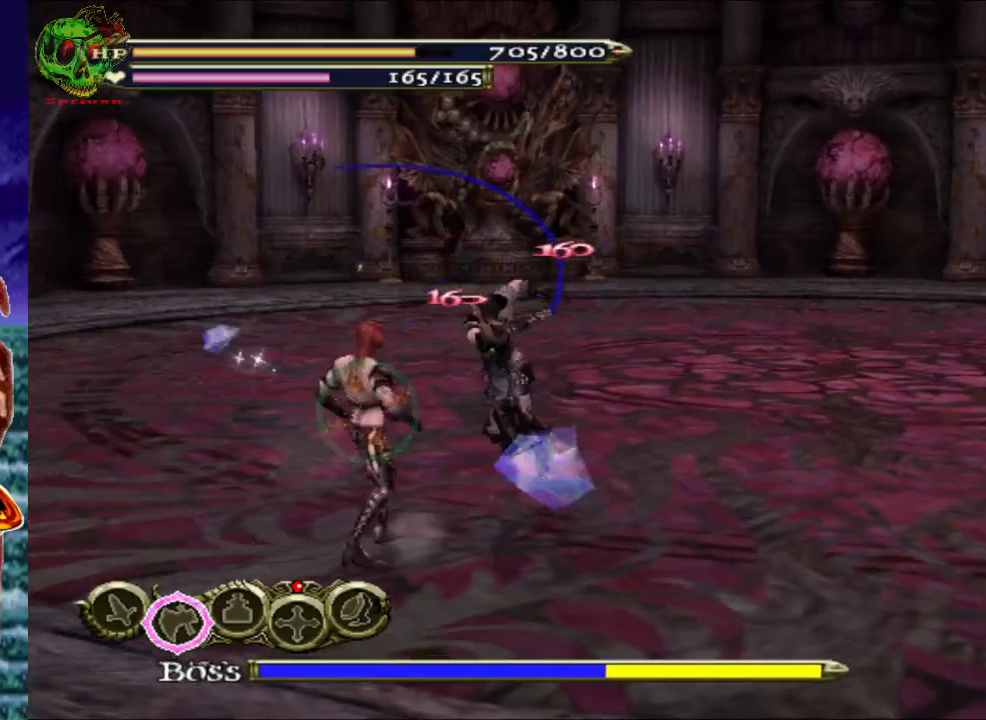
{"buttons": ["X"], "left_stick": "center", "right_stick": "center", "events": [[117, "X", "up"], [233, "X", "down"], [350, "X", "up"], [467, "X", "down"]]}
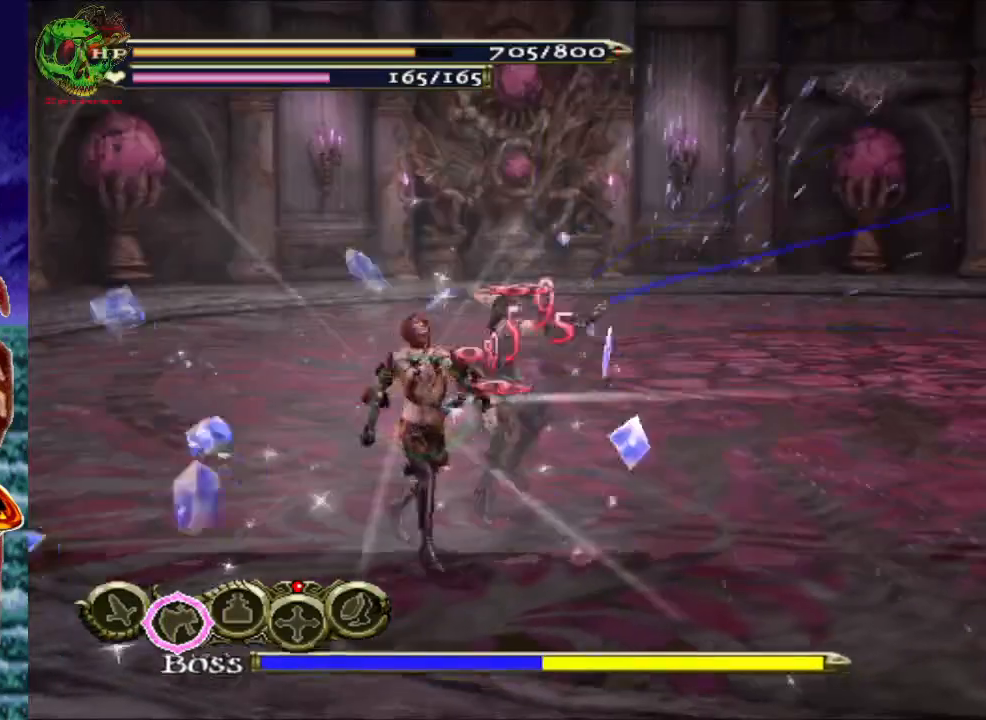
{"buttons": [], "left_stick": "center", "right_stick": "center", "events": [[133, "X", "up"]]}
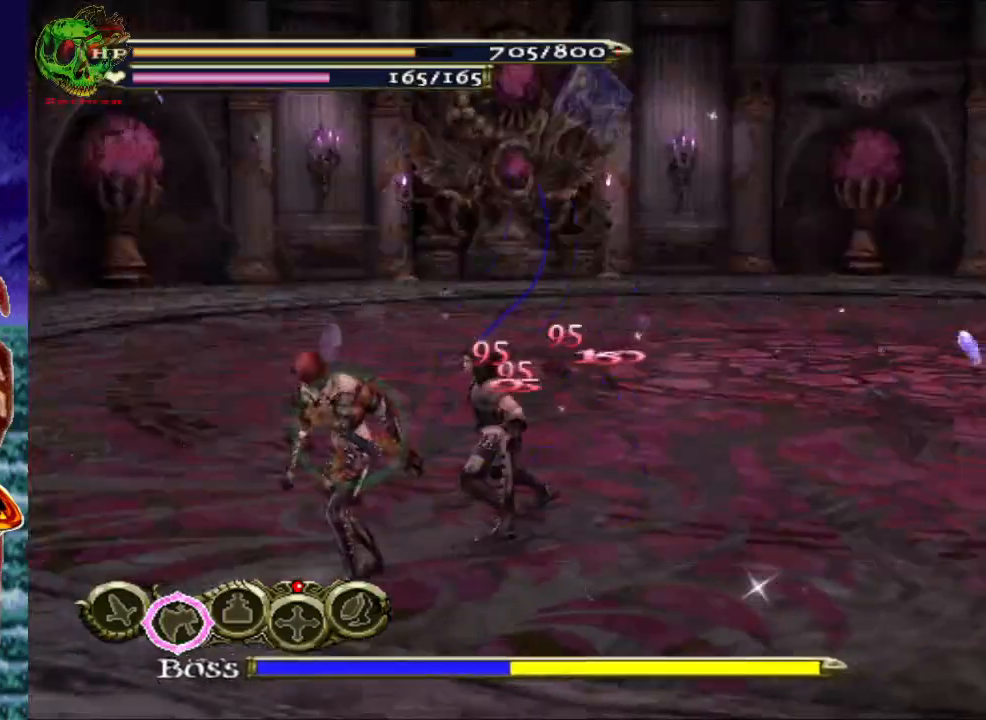
{"buttons": ["A", "R1"], "left_stick": "center", "right_stick": "center", "events": [[233, "R1", "down"], [267, "A", "down"], [400, "A", "up"], [500, "A", "down"]]}
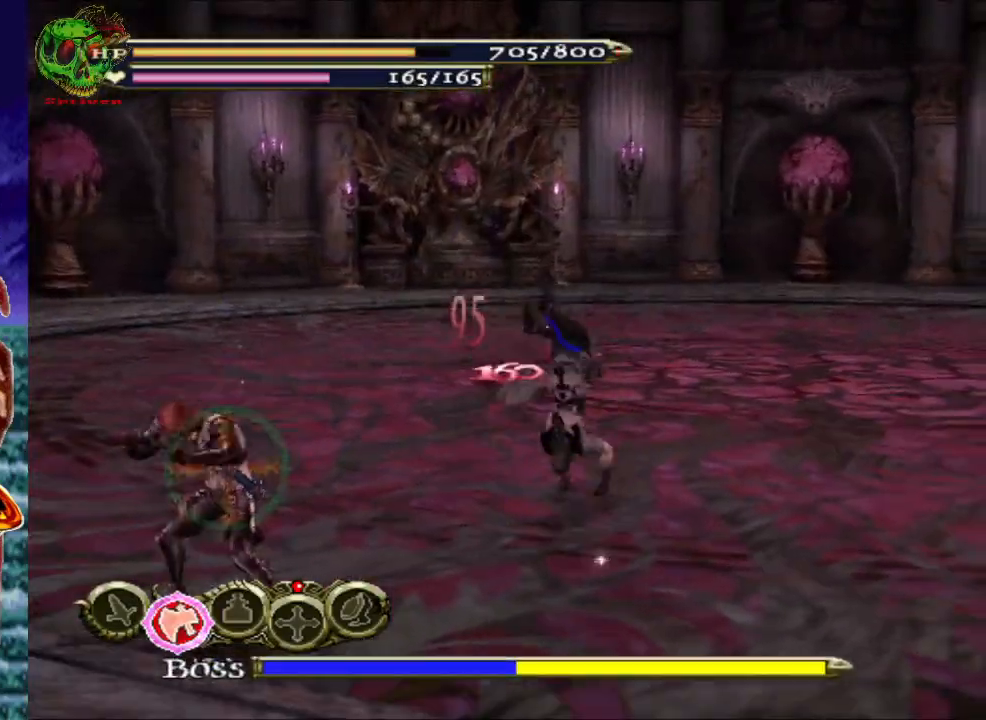
{"buttons": ["R1"], "left_stick": "center", "right_stick": "center", "events": [[133, "A", "up"]]}
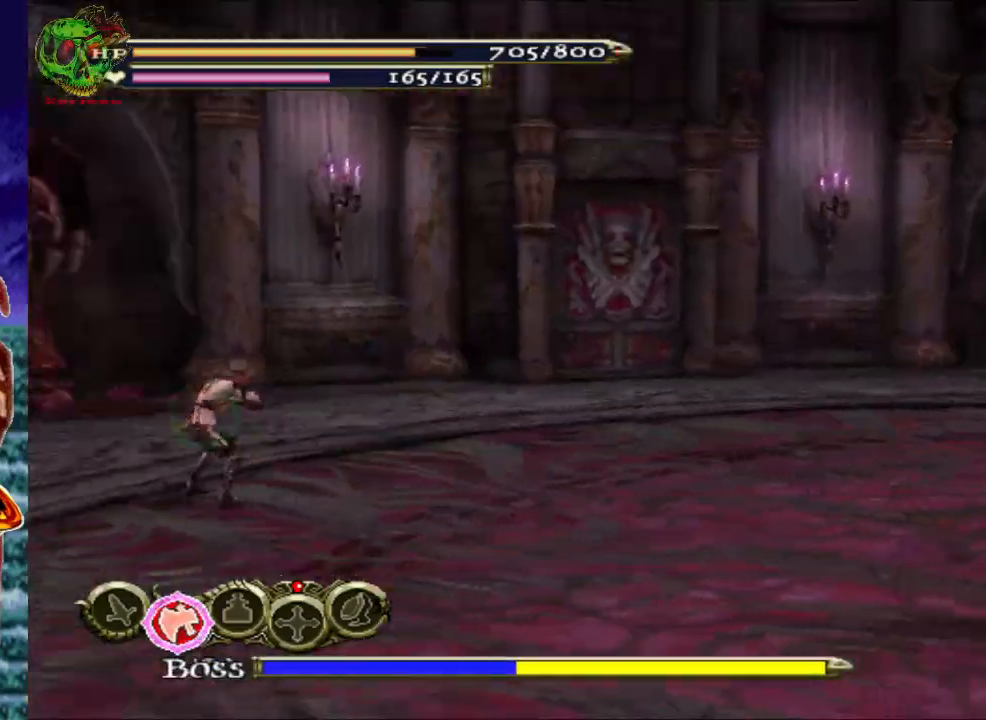
{"buttons": [], "left_stick": "center", "right_stick": "center", "events": [[83, "R1", "up"]]}
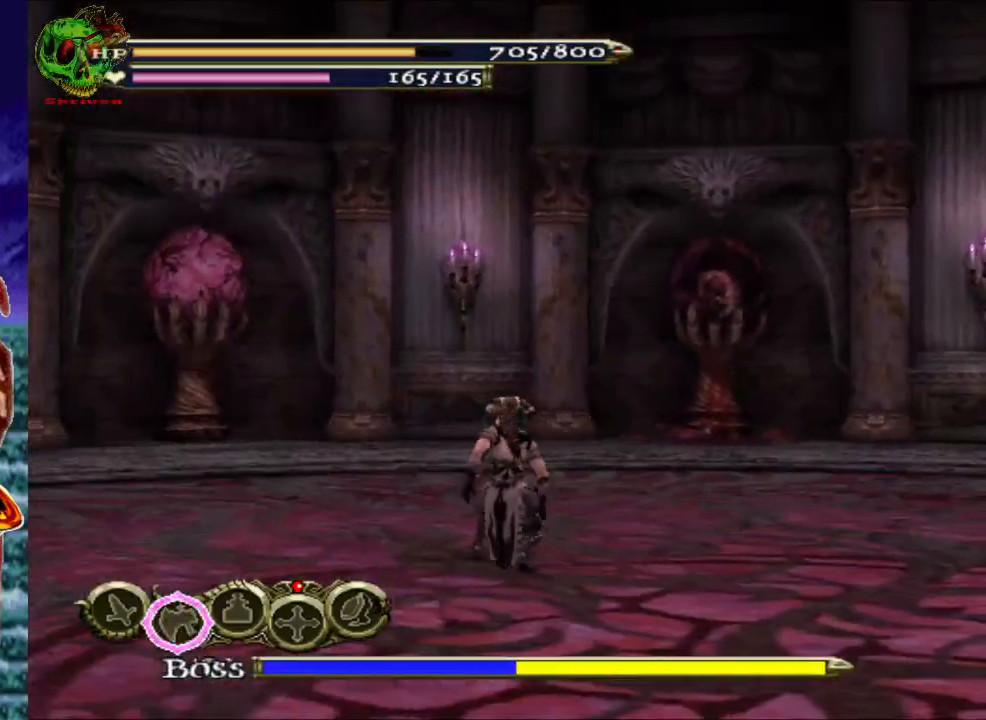
{"buttons": [], "left_stick": "left", "right_stick": "center", "events": [[100, "left_stick", "left"]]}
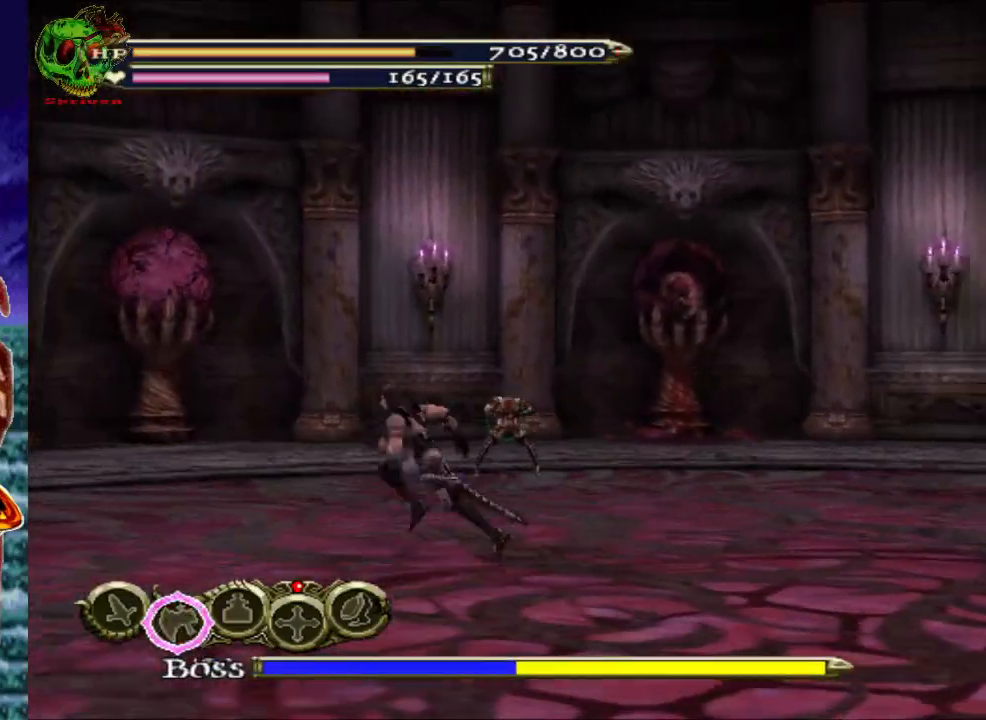
{"buttons": [], "left_stick": "left", "right_stick": "center", "events": []}
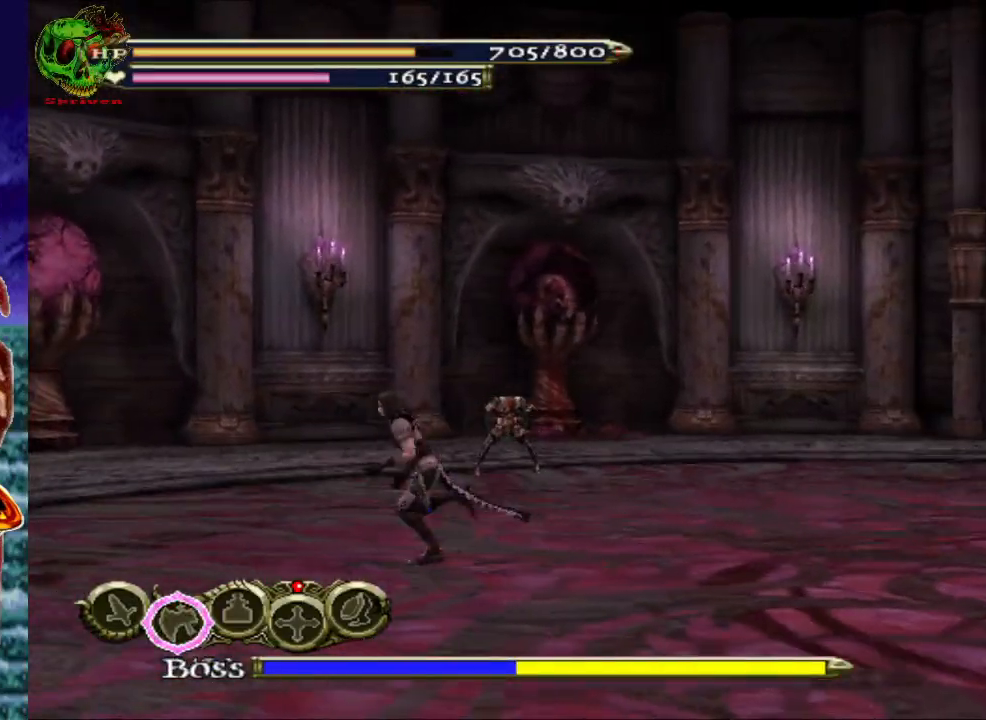
{"buttons": [], "left_stick": "down", "right_stick": "center", "events": [[67, "left_stick", "down-left"], [167, "left_stick", "down"]]}
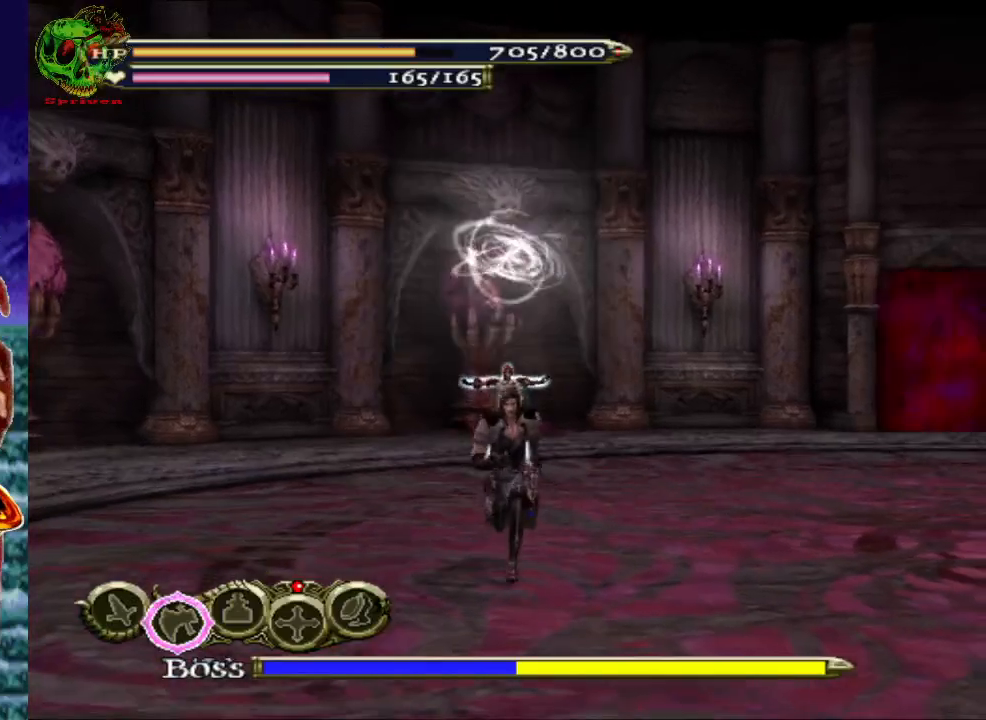
{"buttons": [], "left_stick": "down-right", "right_stick": "center", "events": [[150, "left_stick", "down-right"]]}
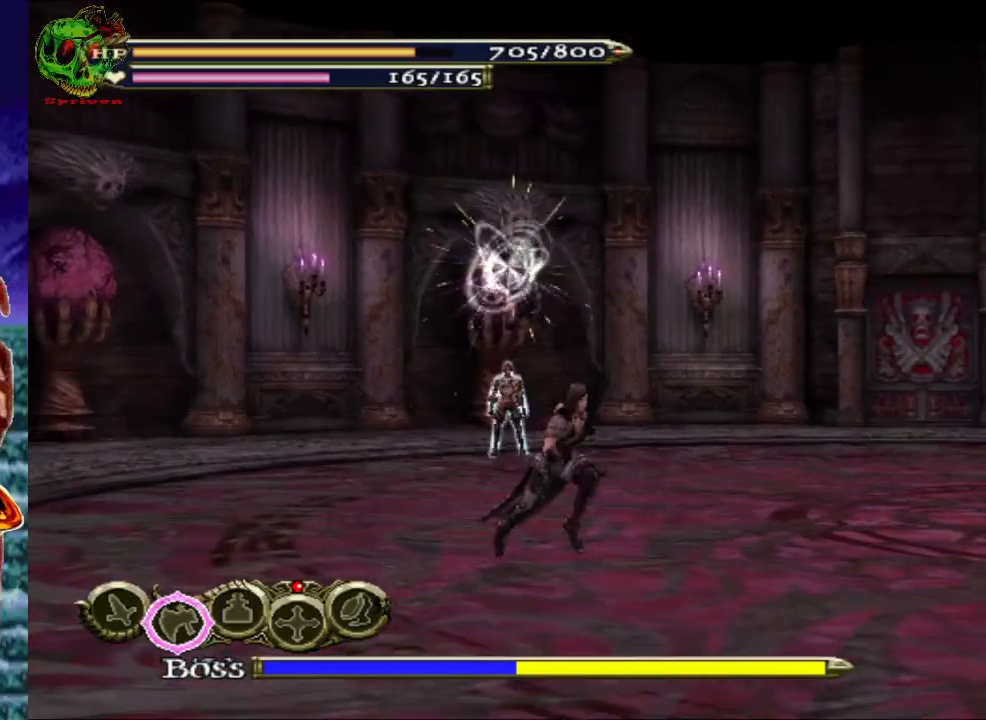
{"buttons": [], "left_stick": "down", "right_stick": "center", "events": [[433, "left_stick", "down"]]}
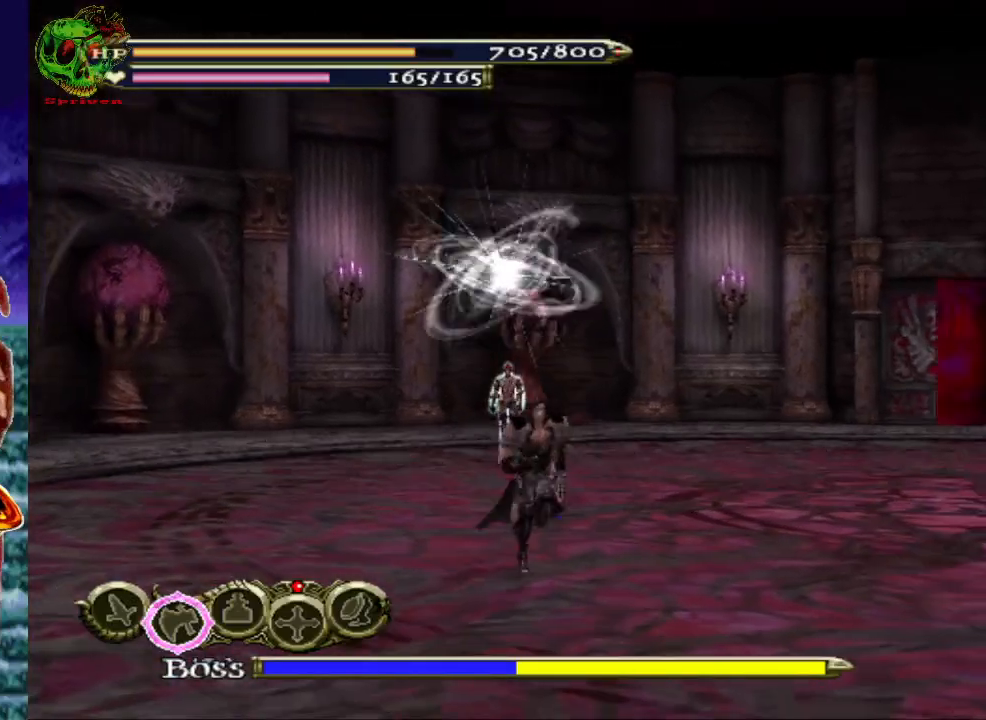
{"buttons": [], "left_stick": "down", "right_stick": "center", "events": []}